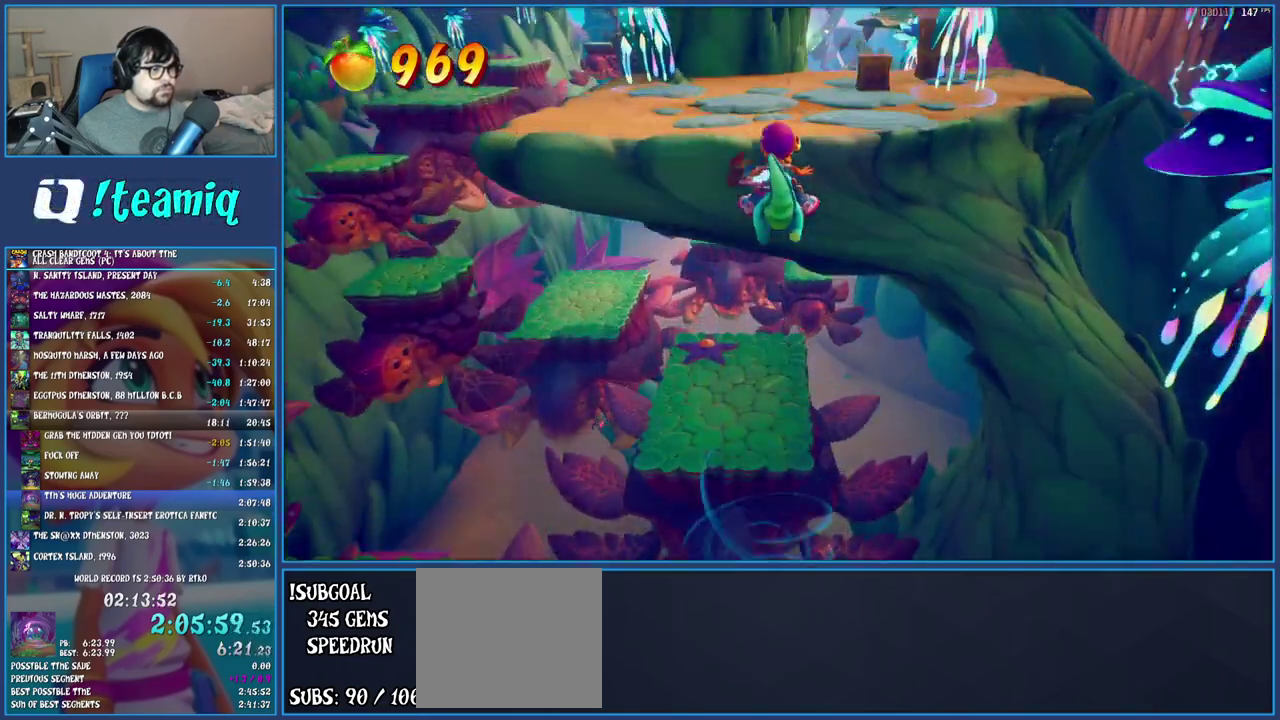
Gameplay with a controller (PlayStation layout); each line is a JSON object with the inputs held at the frame after it. "events" lists button and stick changes between this image and that frame as [ms after this image, input, new state], when the widget could be followed in between. Not read: L3 R3.
{"buttons": [], "left_stick": "up-right", "right_stick": "center", "events": [[300, "left_stick", "up-right"]]}
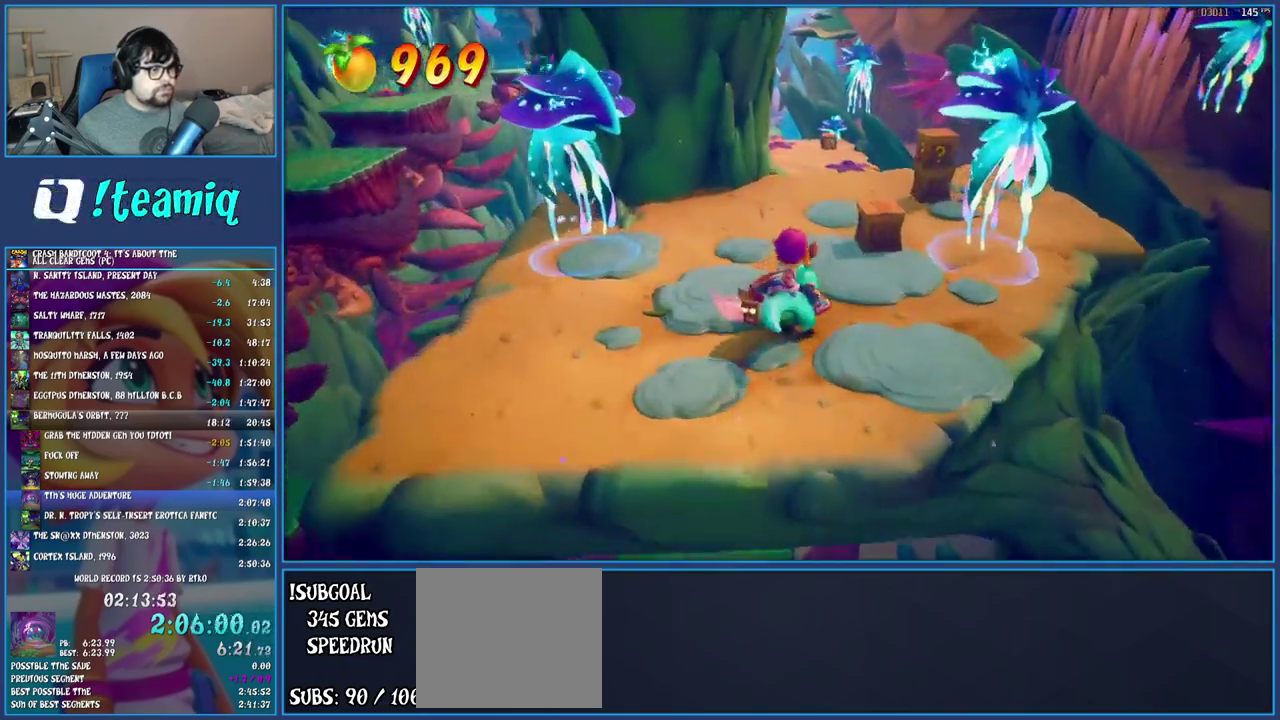
{"buttons": [], "left_stick": "up-right", "right_stick": "center", "events": []}
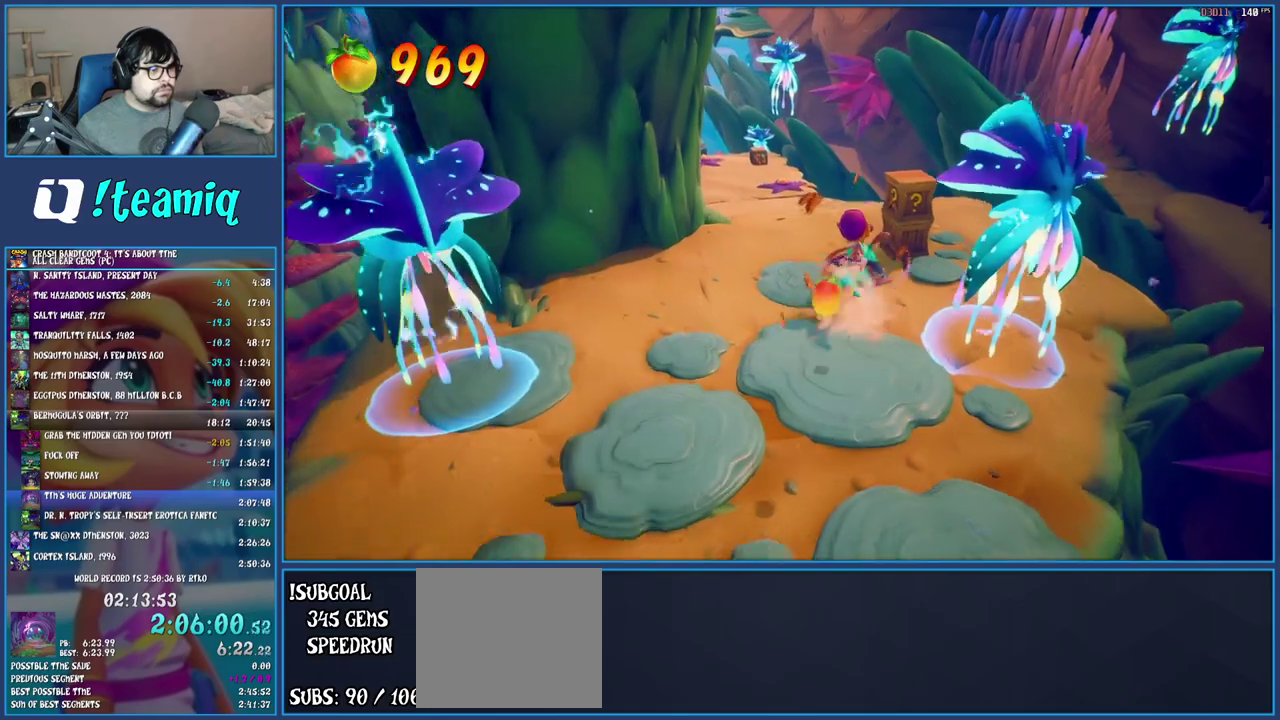
{"buttons": [], "left_stick": "up-left", "right_stick": "center", "events": [[117, "left_stick", "up"], [267, "left_stick", "up-left"]]}
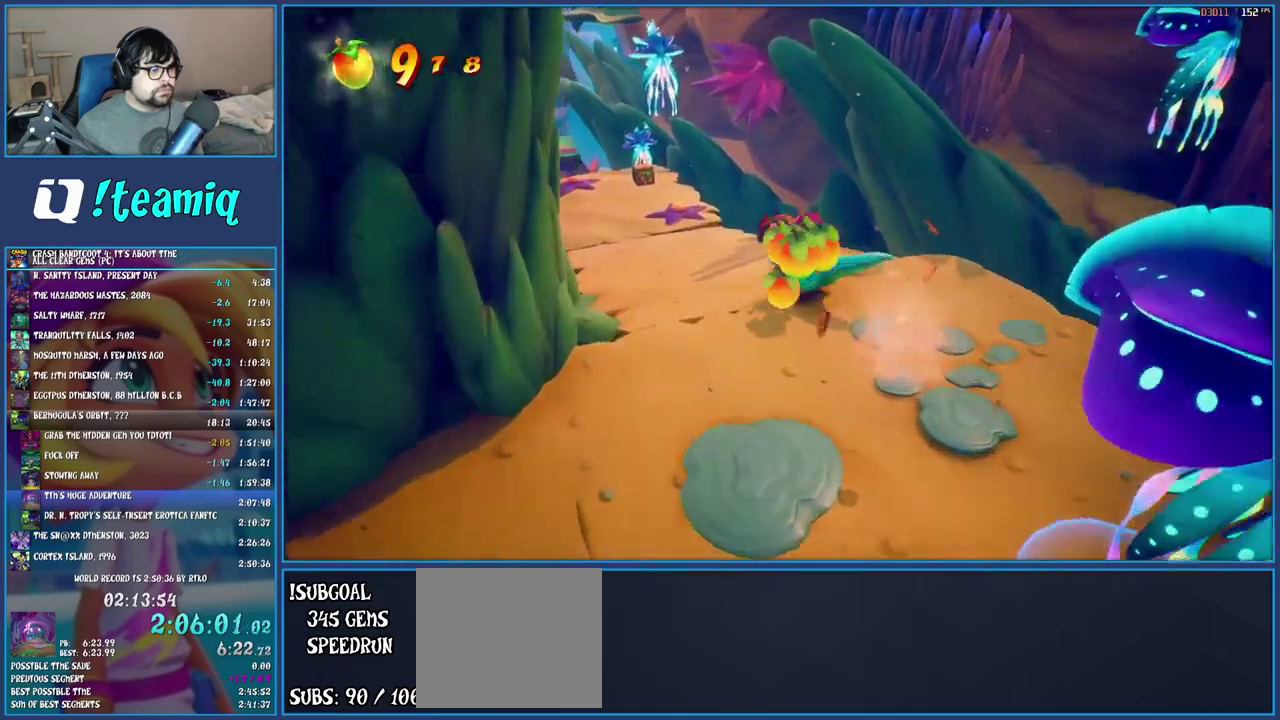
{"buttons": [], "left_stick": "up", "right_stick": "center", "events": [[350, "left_stick", "up"]]}
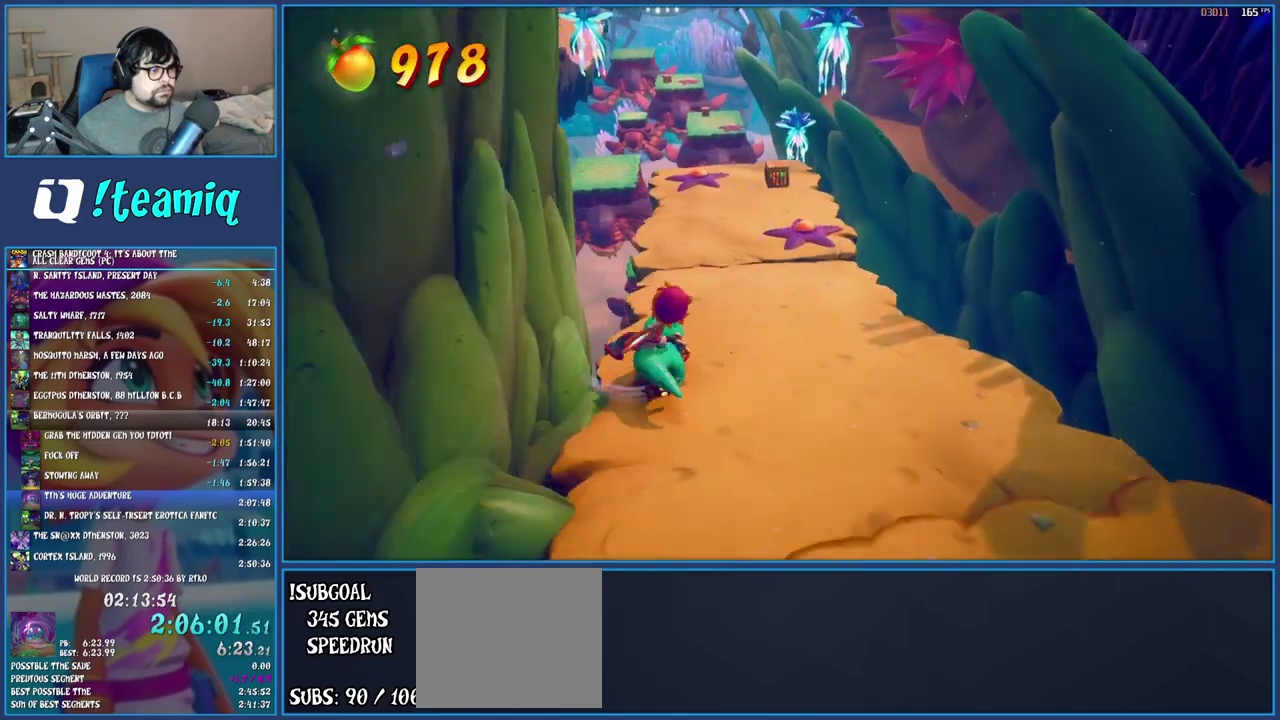
{"buttons": [], "left_stick": "up", "right_stick": "center", "events": [[283, "left_stick", "up-right"], [383, "left_stick", "up"]]}
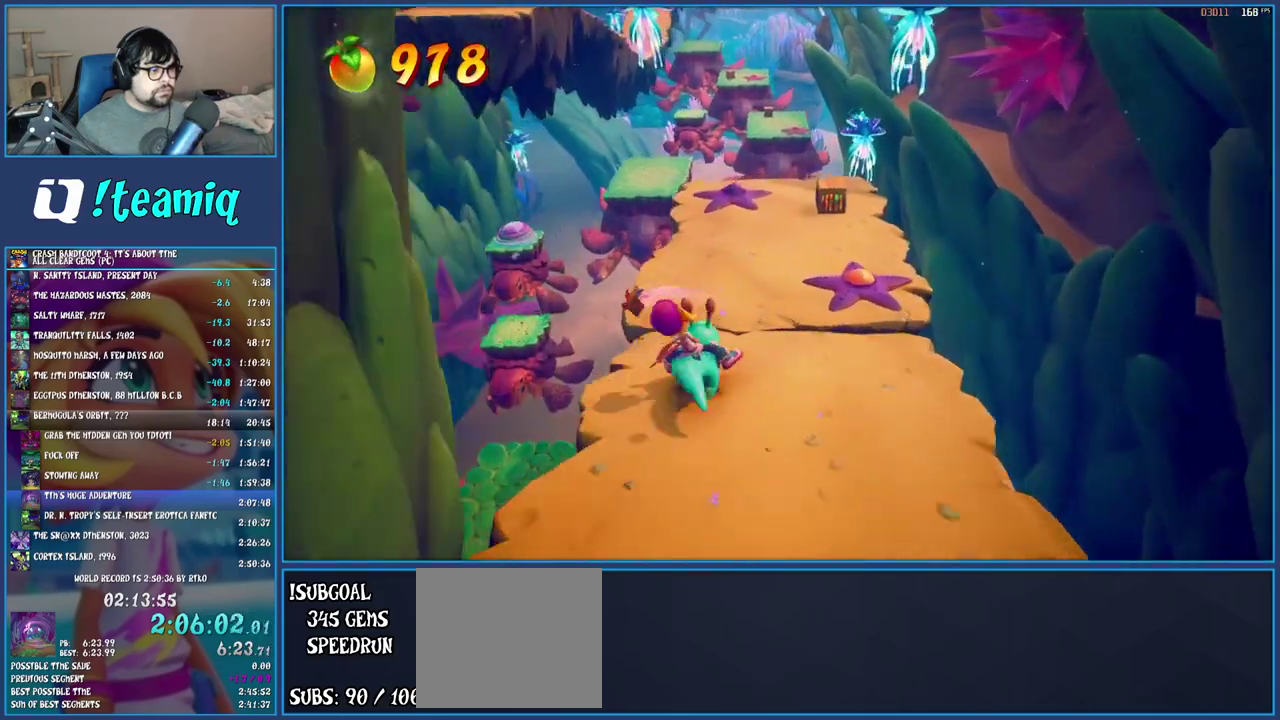
{"buttons": [], "left_stick": "up-right", "right_stick": "center", "events": [[300, "left_stick", "up-right"]]}
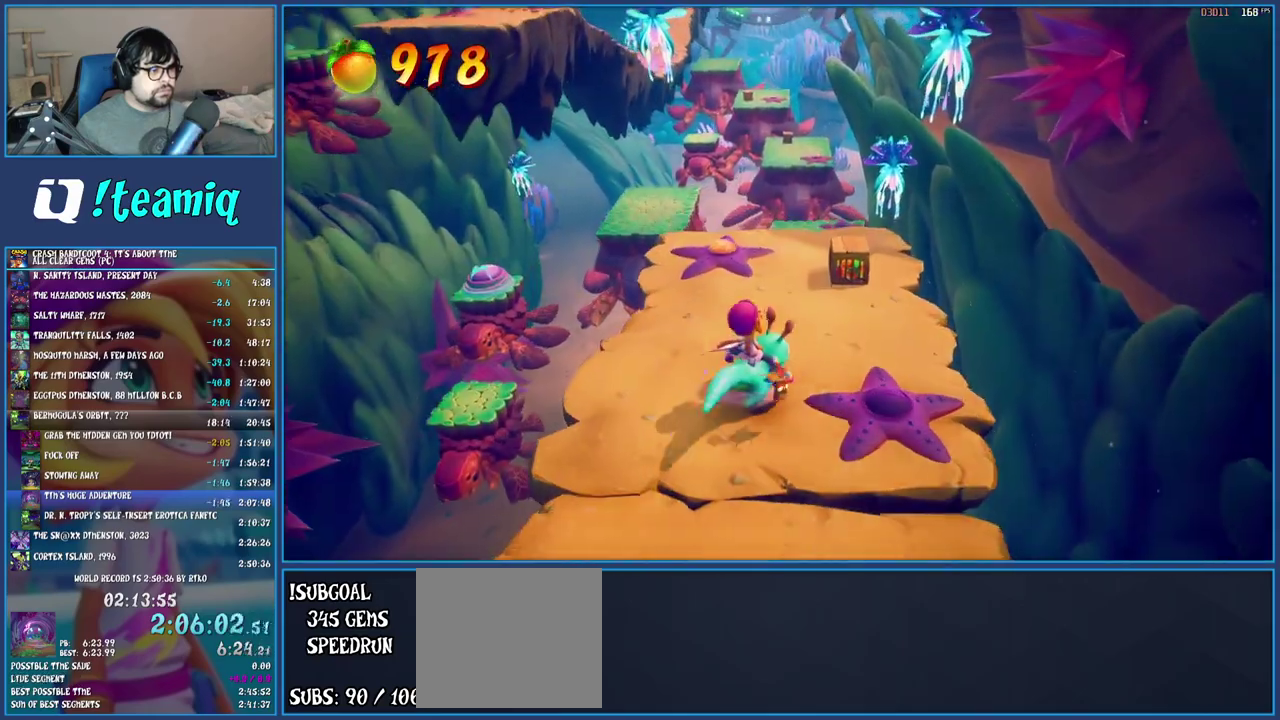
{"buttons": [], "left_stick": "up", "right_stick": "center", "events": [[200, "left_stick", "up"]]}
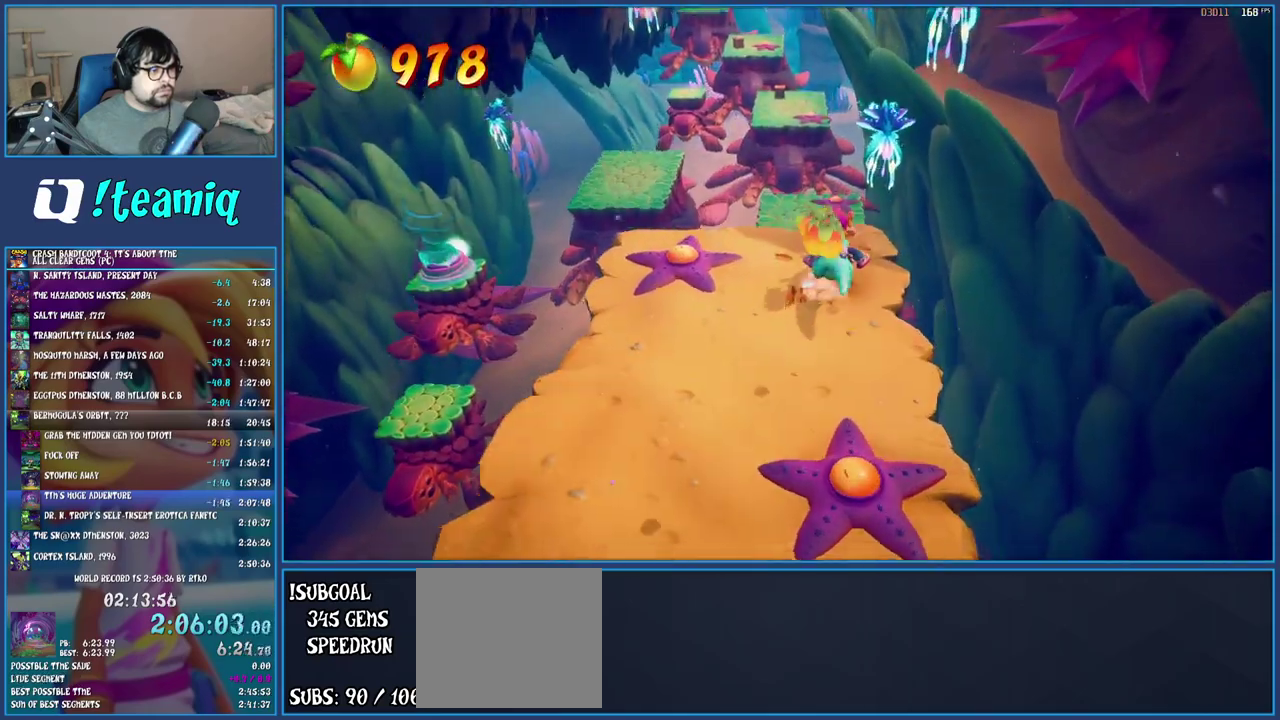
{"buttons": [], "left_stick": "up", "right_stick": "center", "events": []}
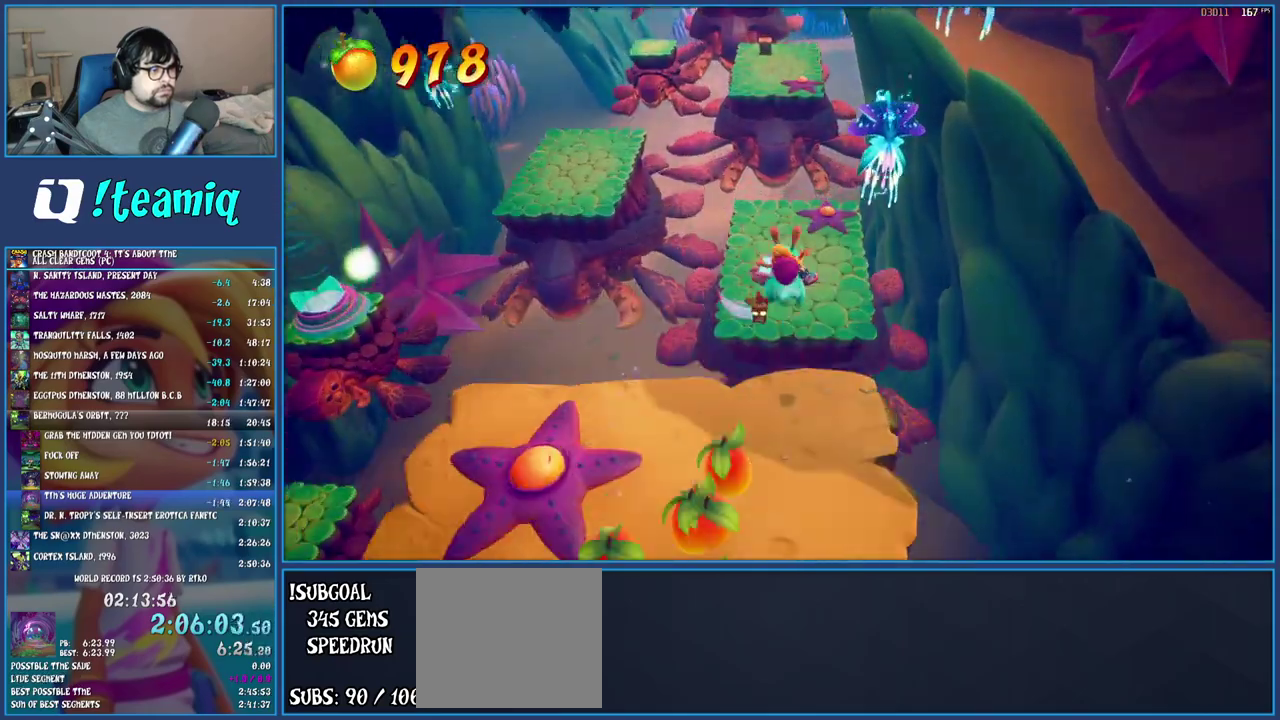
{"buttons": [], "left_stick": "up", "right_stick": "center", "events": []}
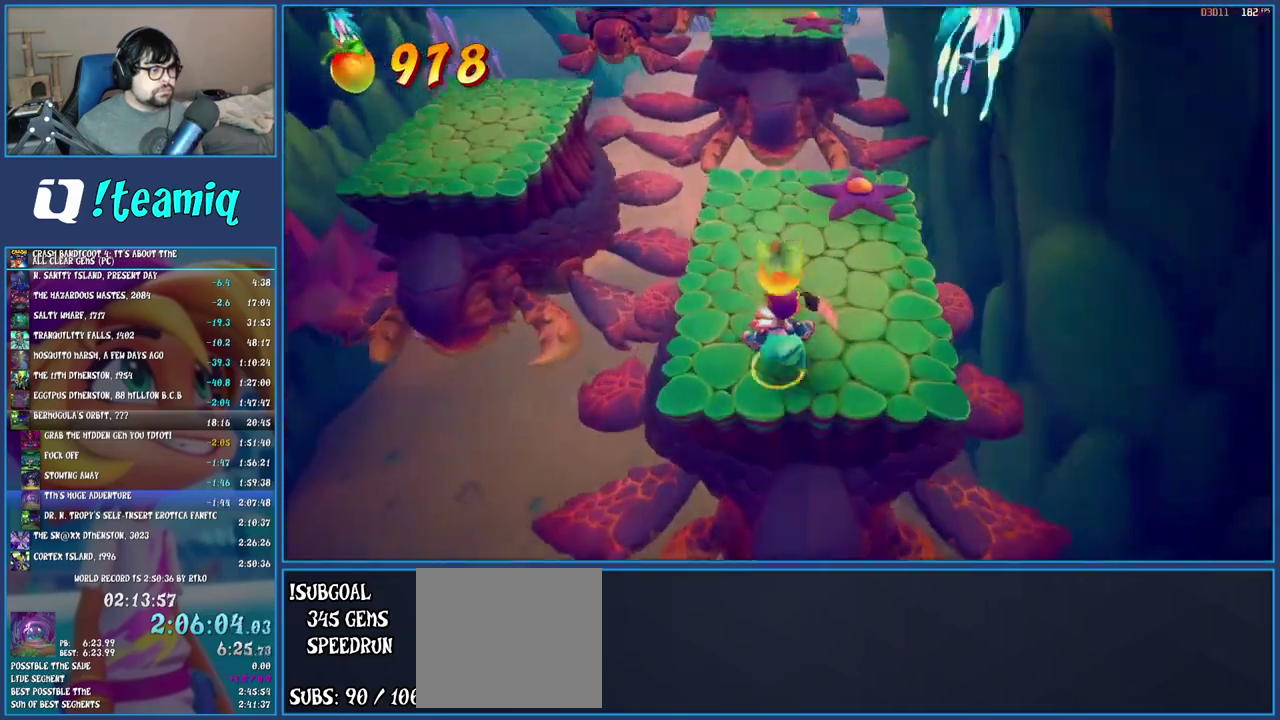
{"buttons": [], "left_stick": "up", "right_stick": "center", "events": []}
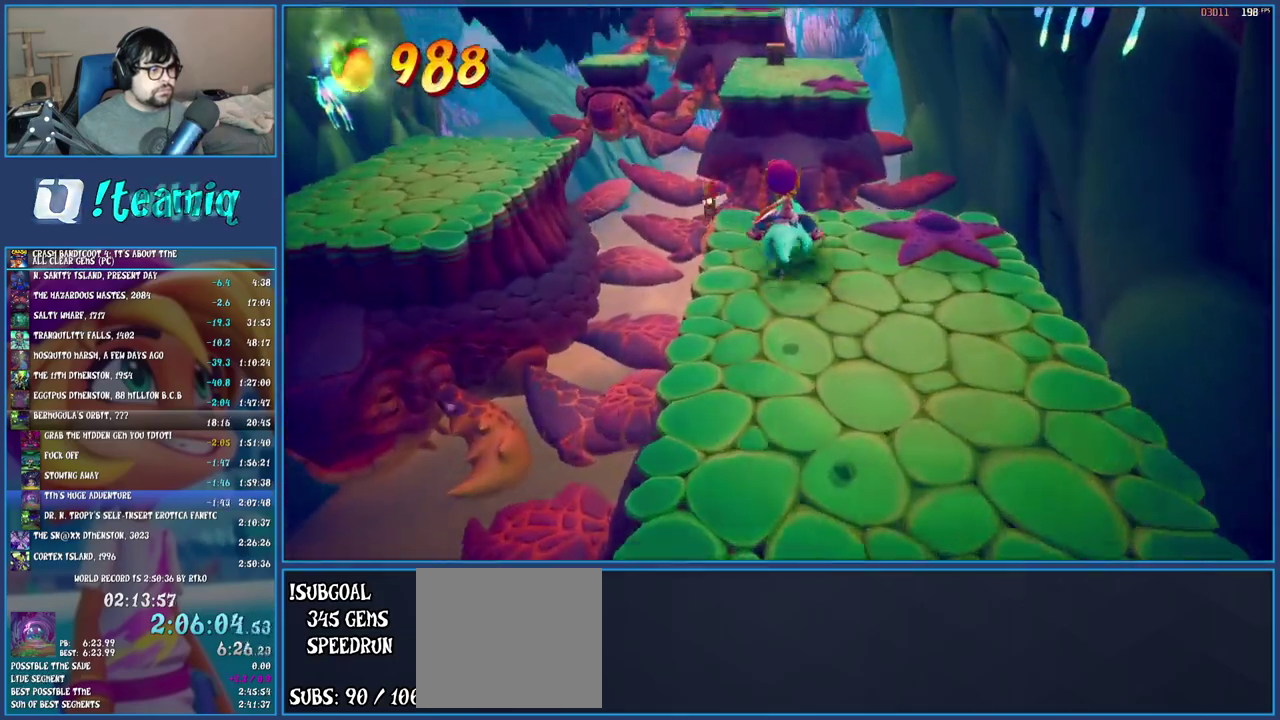
{"buttons": ["CROSS"], "left_stick": "up", "right_stick": "center", "events": [[283, "CROSS", "down"]]}
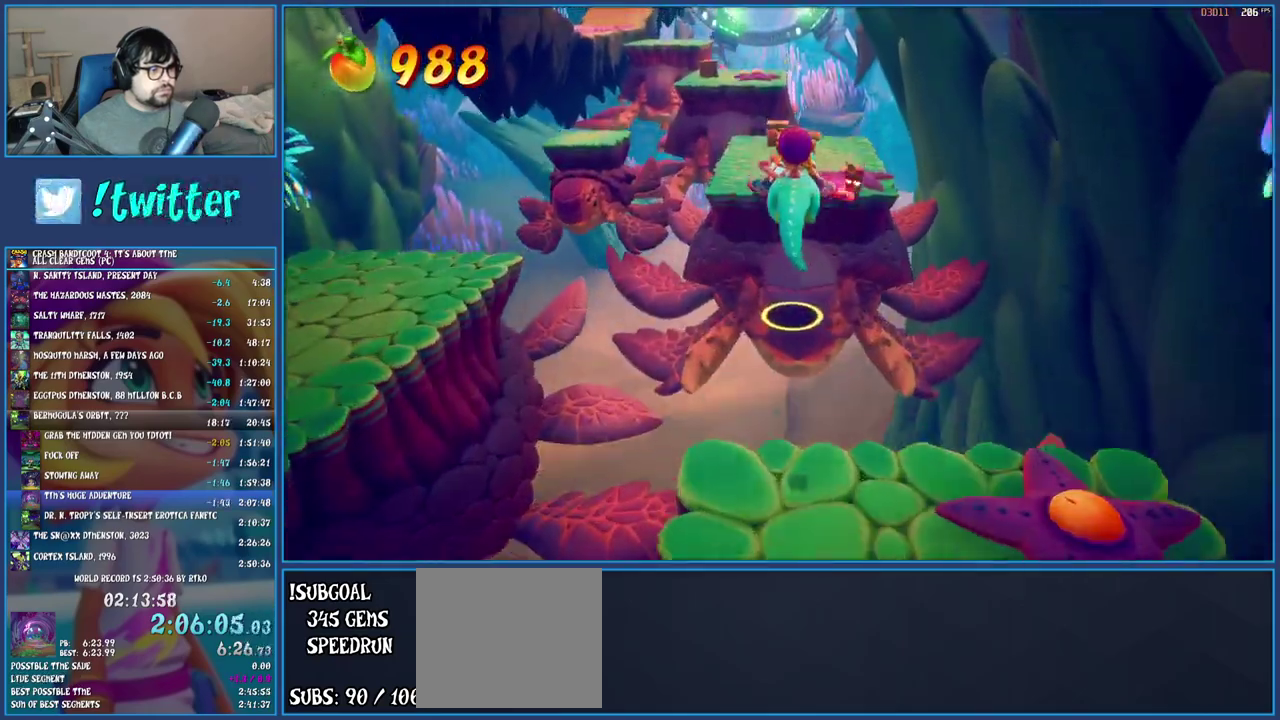
{"buttons": [], "left_stick": "up", "right_stick": "center", "events": [[300, "CROSS", "up"]]}
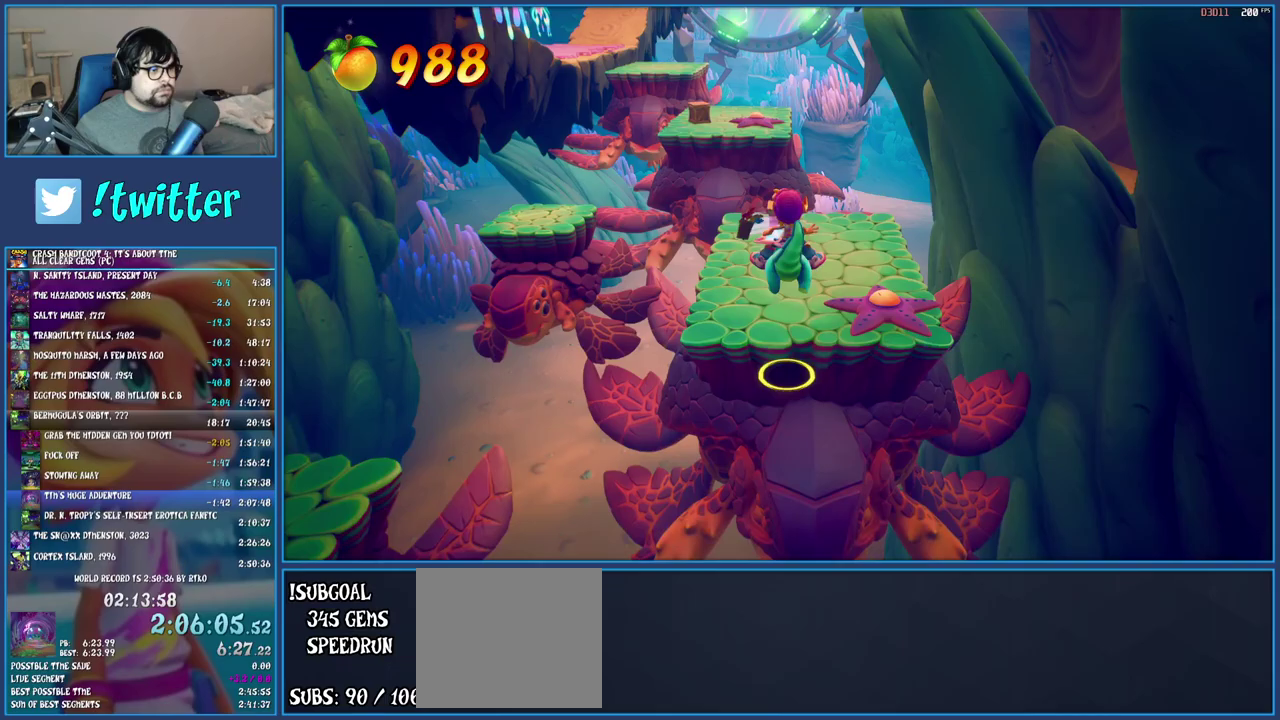
{"buttons": [], "left_stick": "up", "right_stick": "center", "events": []}
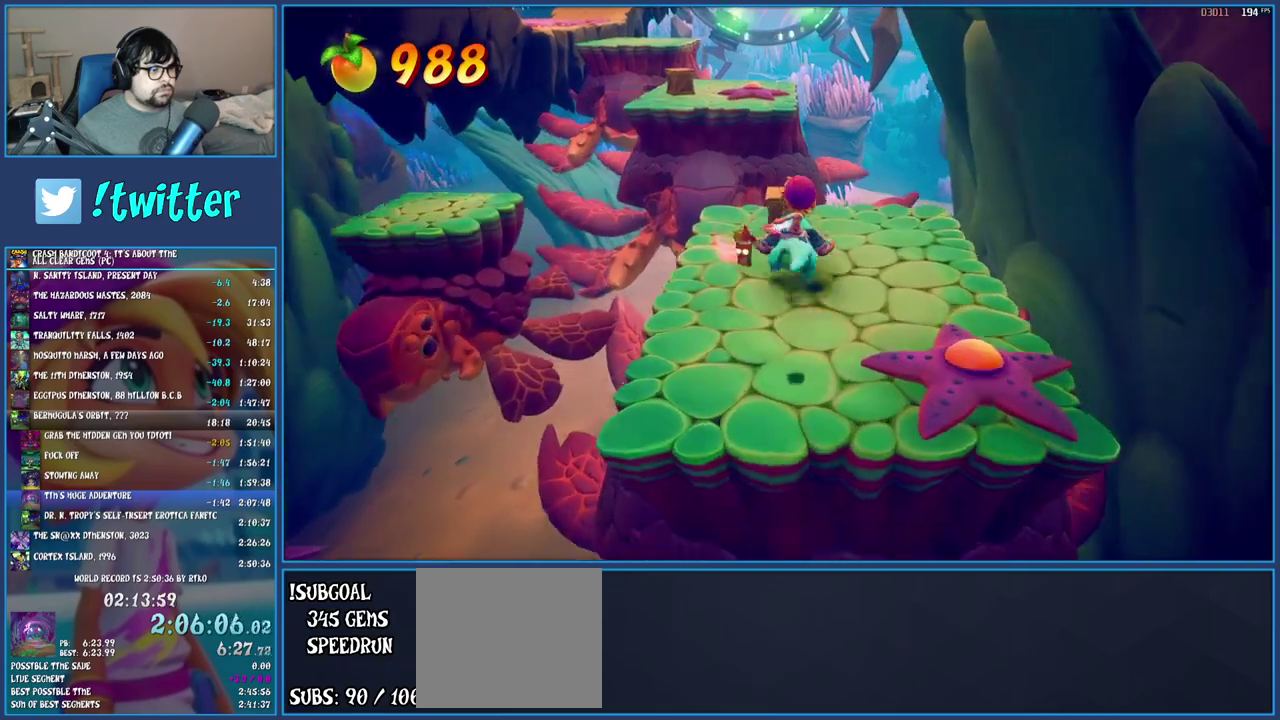
{"buttons": ["CROSS"], "left_stick": "up-left", "right_stick": "center", "events": [[217, "left_stick", "up-left"], [283, "CROSS", "down"]]}
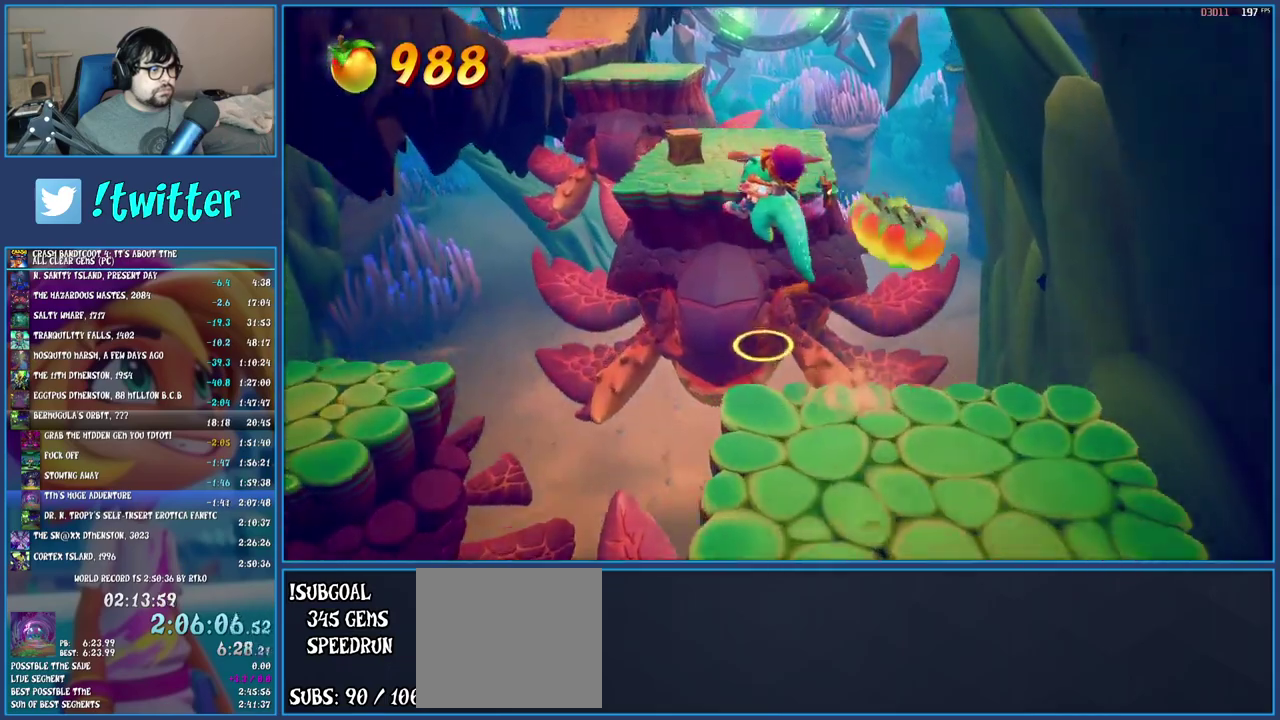
{"buttons": [], "left_stick": "up", "right_stick": "center", "events": [[167, "CROSS", "up"], [400, "left_stick", "up"]]}
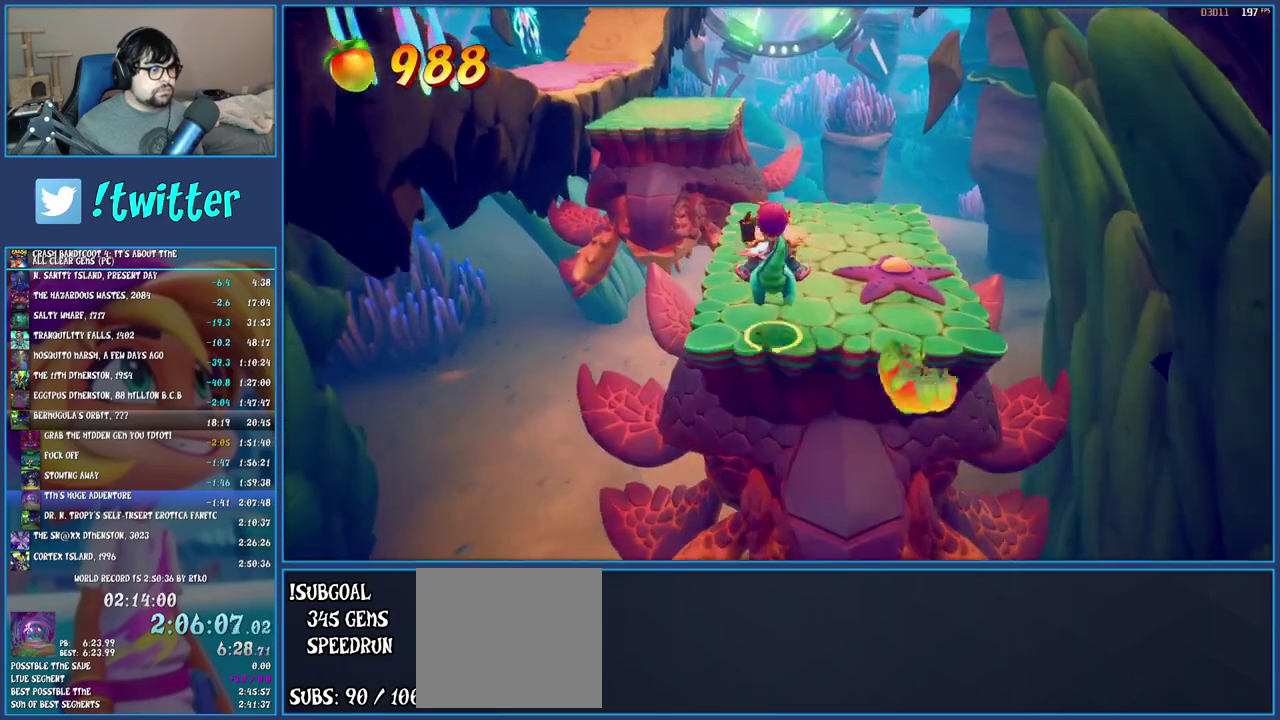
{"buttons": [], "left_stick": "up-left", "right_stick": "center", "events": [[350, "left_stick", "up-left"]]}
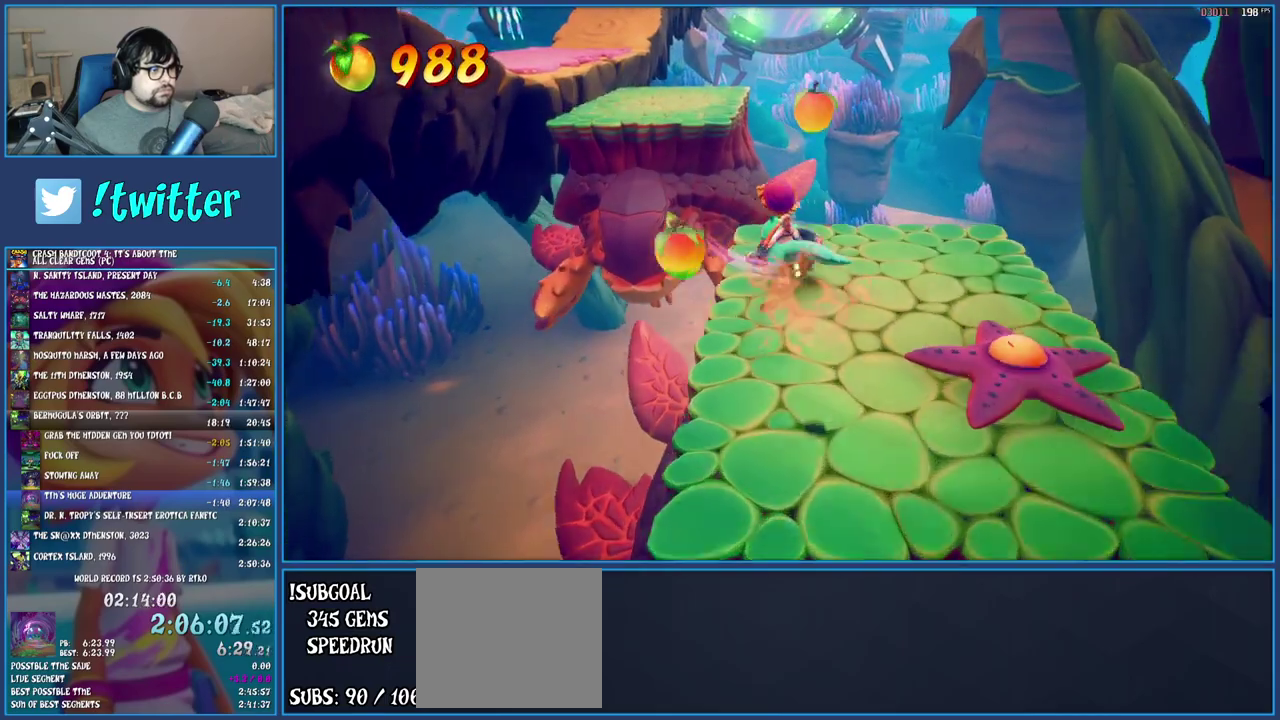
{"buttons": ["CROSS"], "left_stick": "up-left", "right_stick": "center", "events": [[167, "CROSS", "down"]]}
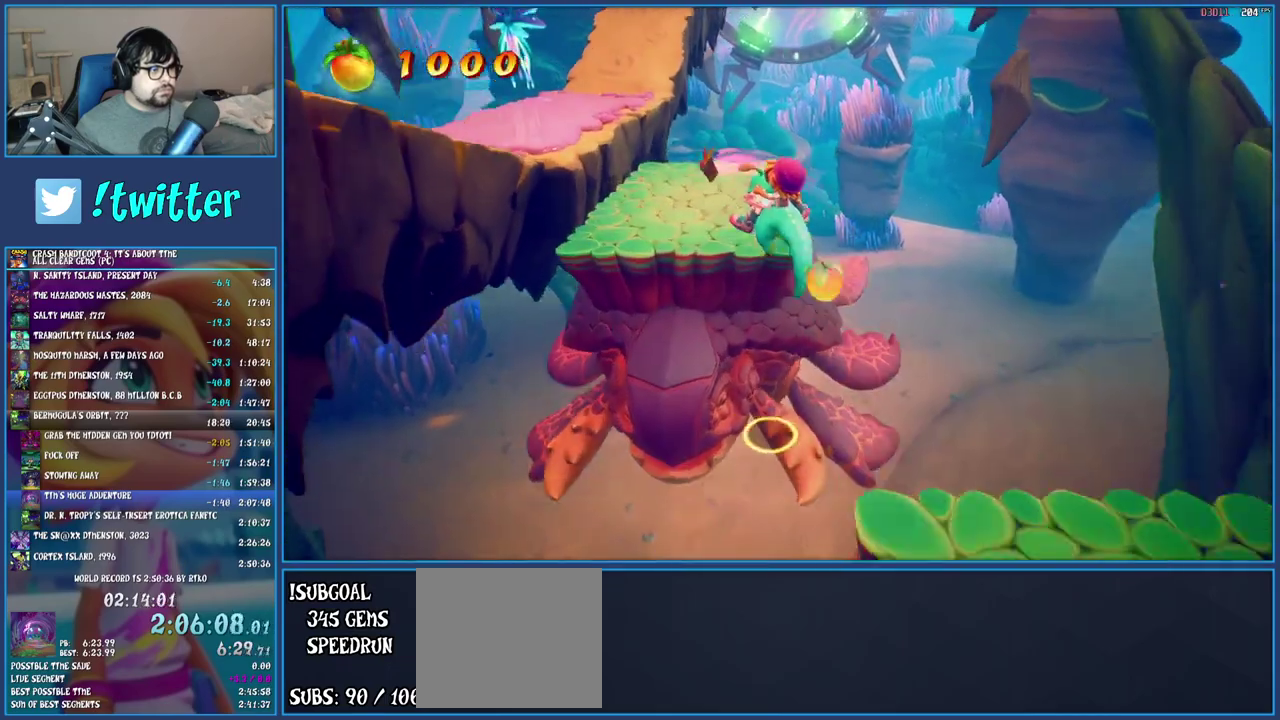
{"buttons": [], "left_stick": "up-left", "right_stick": "center", "events": [[33, "CROSS", "up"]]}
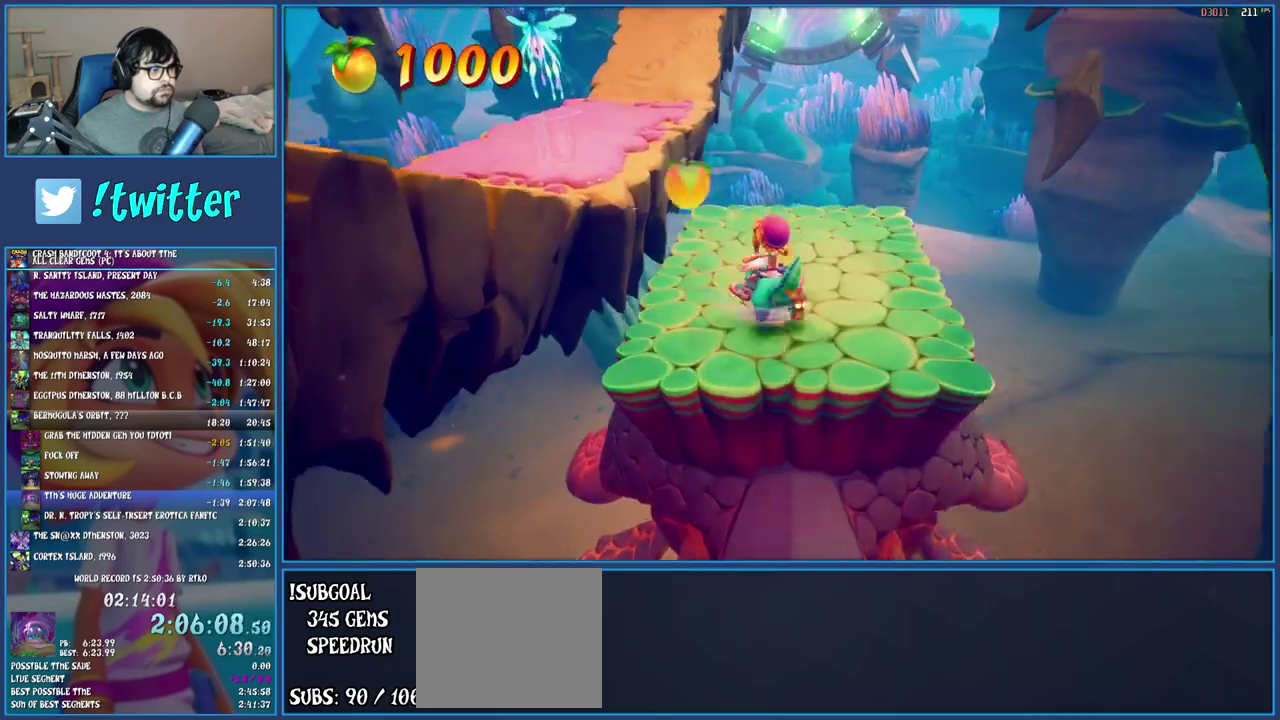
{"buttons": ["CROSS"], "left_stick": "up-left", "right_stick": "center", "events": [[133, "left_stick", "up"], [167, "SQUARE", "down"], [383, "SQUARE", "up"], [450, "left_stick", "up-left"], [467, "CROSS", "down"]]}
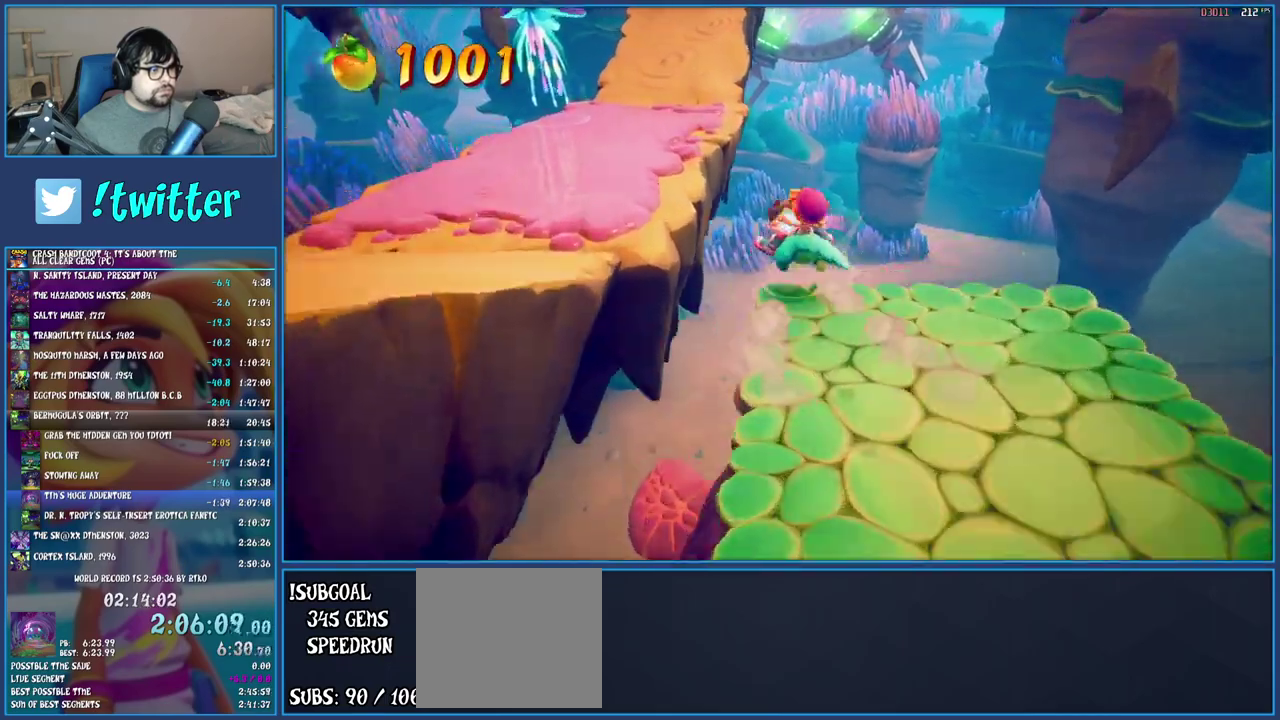
{"buttons": ["CROSS"], "left_stick": "up-left", "right_stick": "center", "events": []}
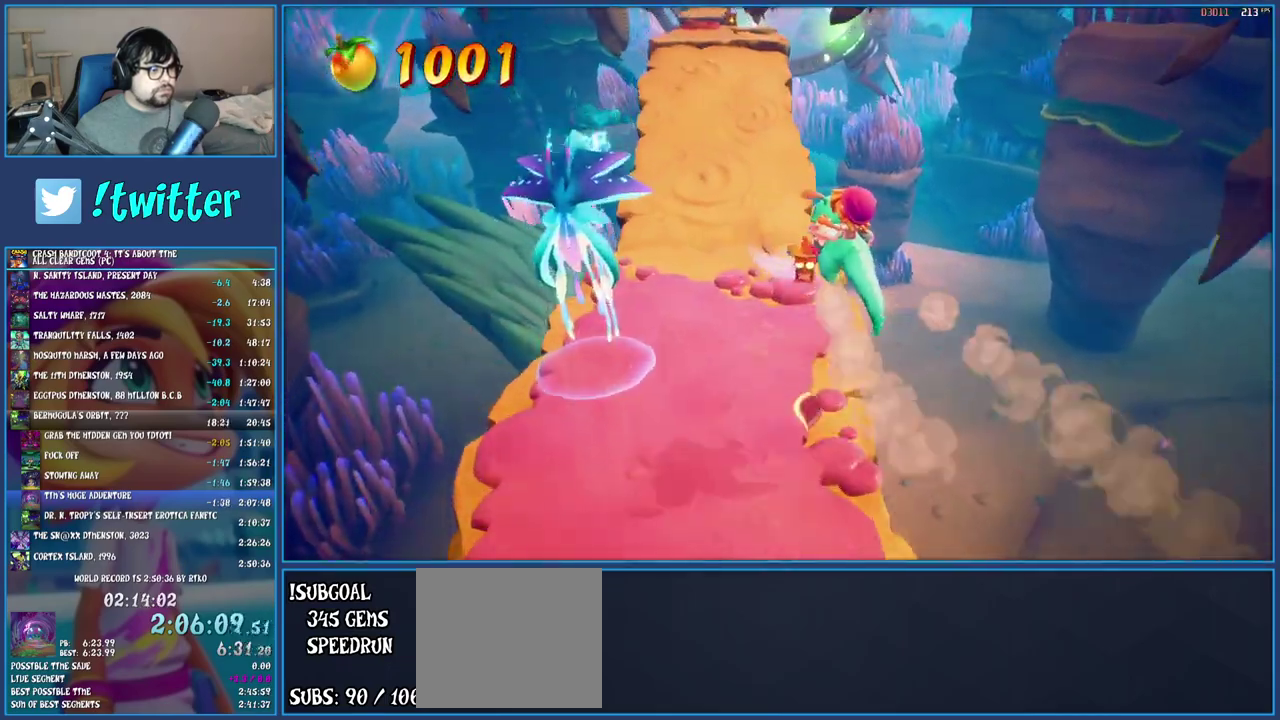
{"buttons": [], "left_stick": "up", "right_stick": "center", "events": [[83, "CROSS", "up"], [417, "left_stick", "up"]]}
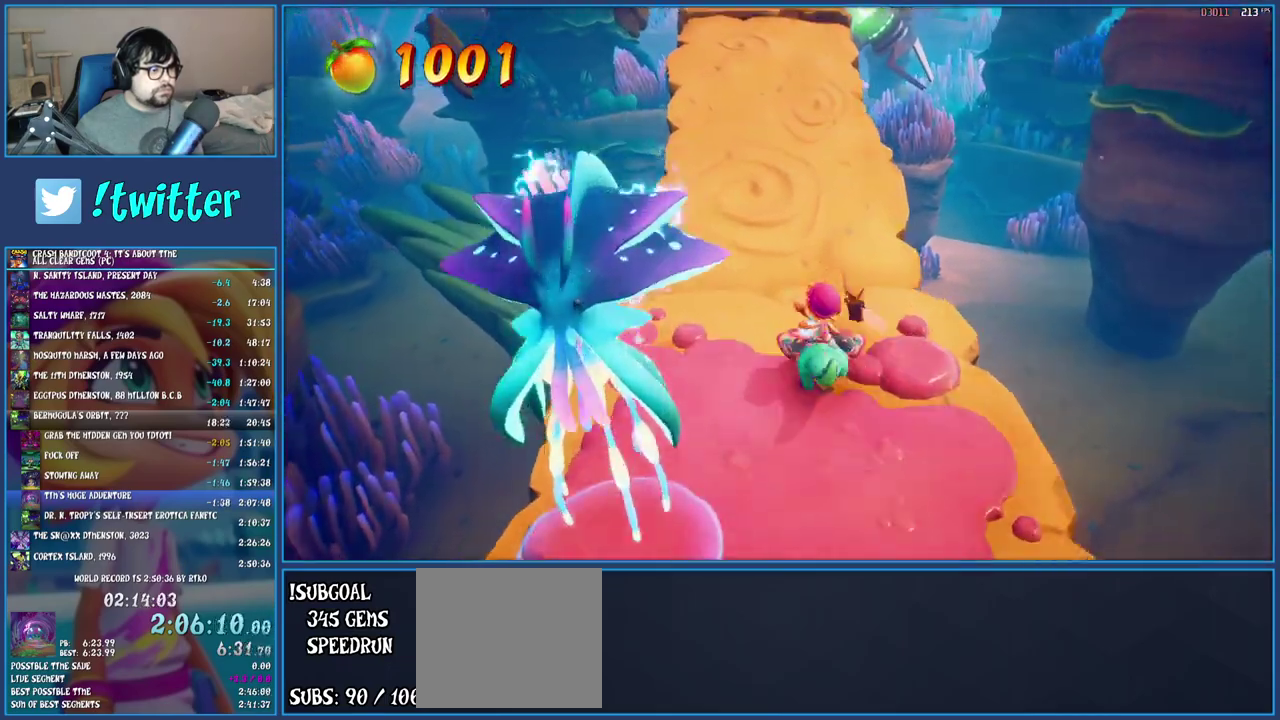
{"buttons": [], "left_stick": "up", "right_stick": "center", "events": []}
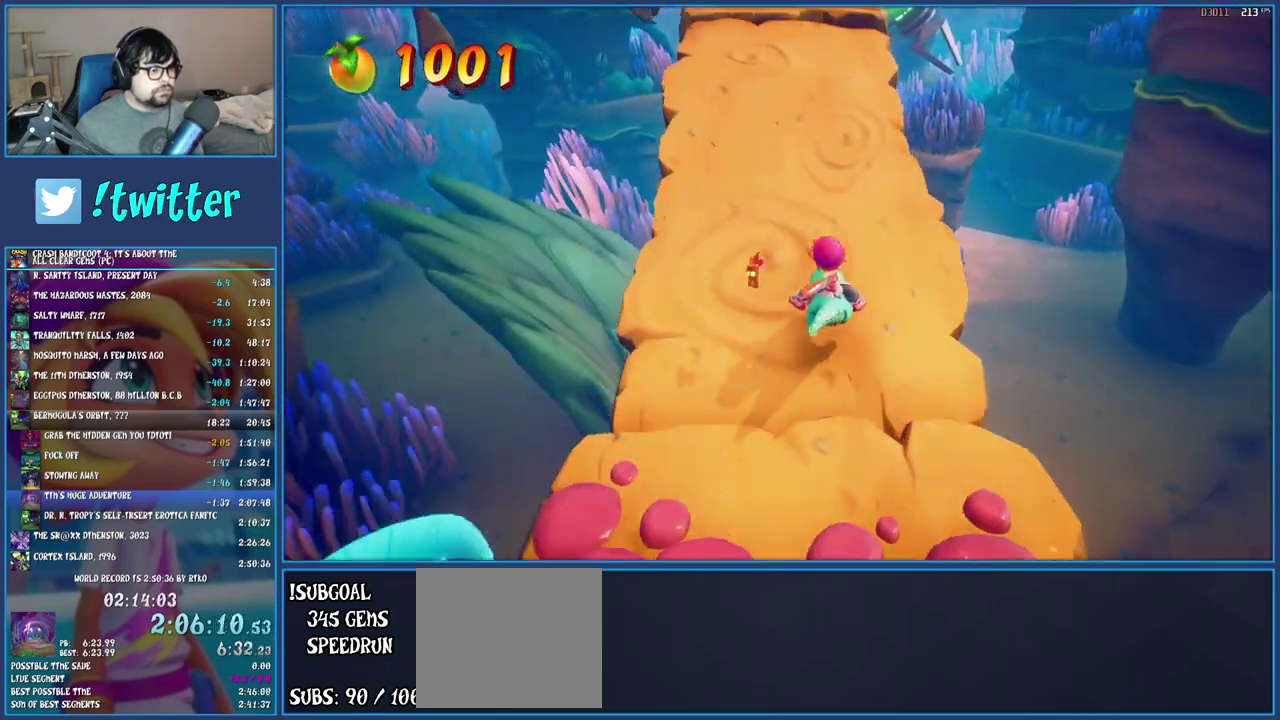
{"buttons": [], "left_stick": "up", "right_stick": "center", "events": []}
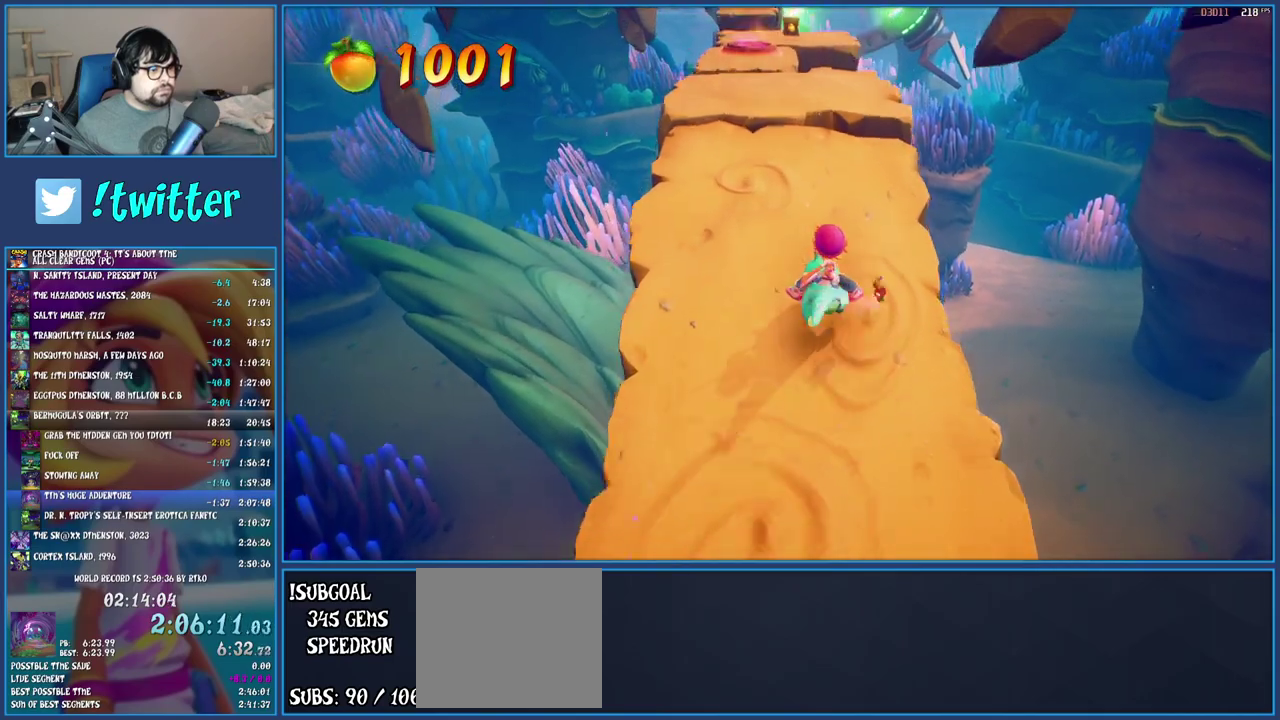
{"buttons": [], "left_stick": "up", "right_stick": "center", "events": []}
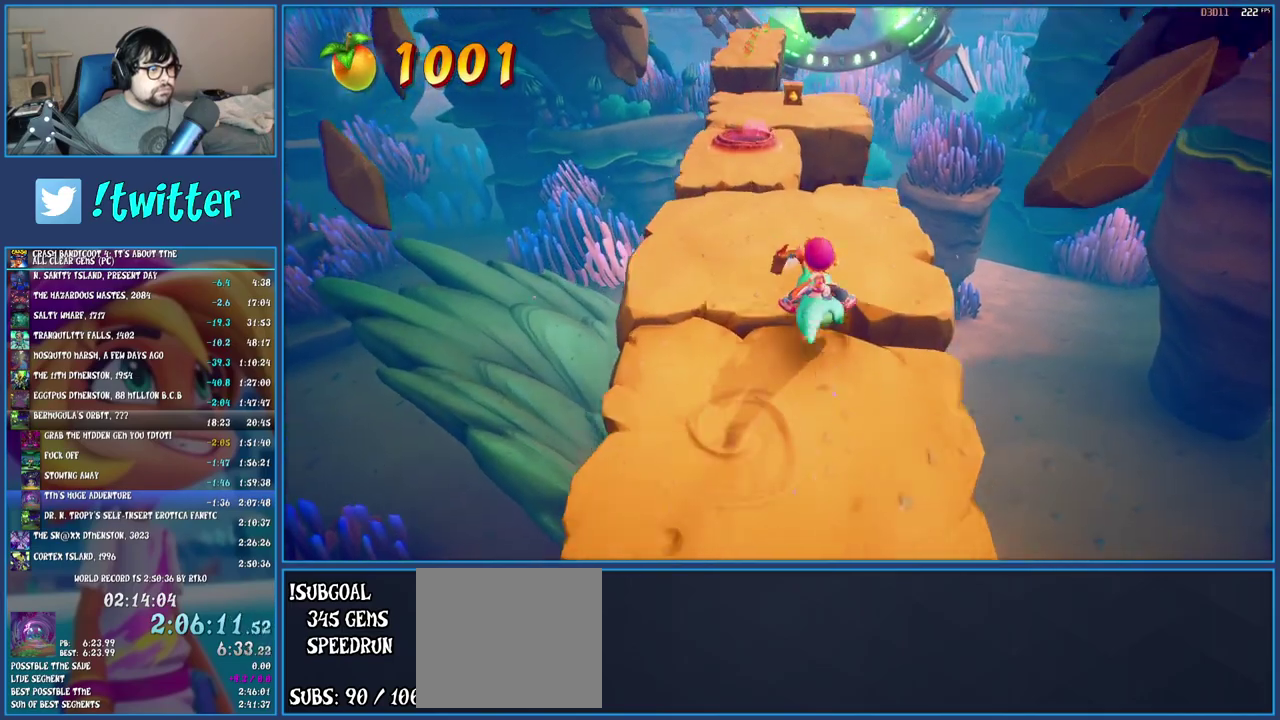
{"buttons": [], "left_stick": "up", "right_stick": "center", "events": []}
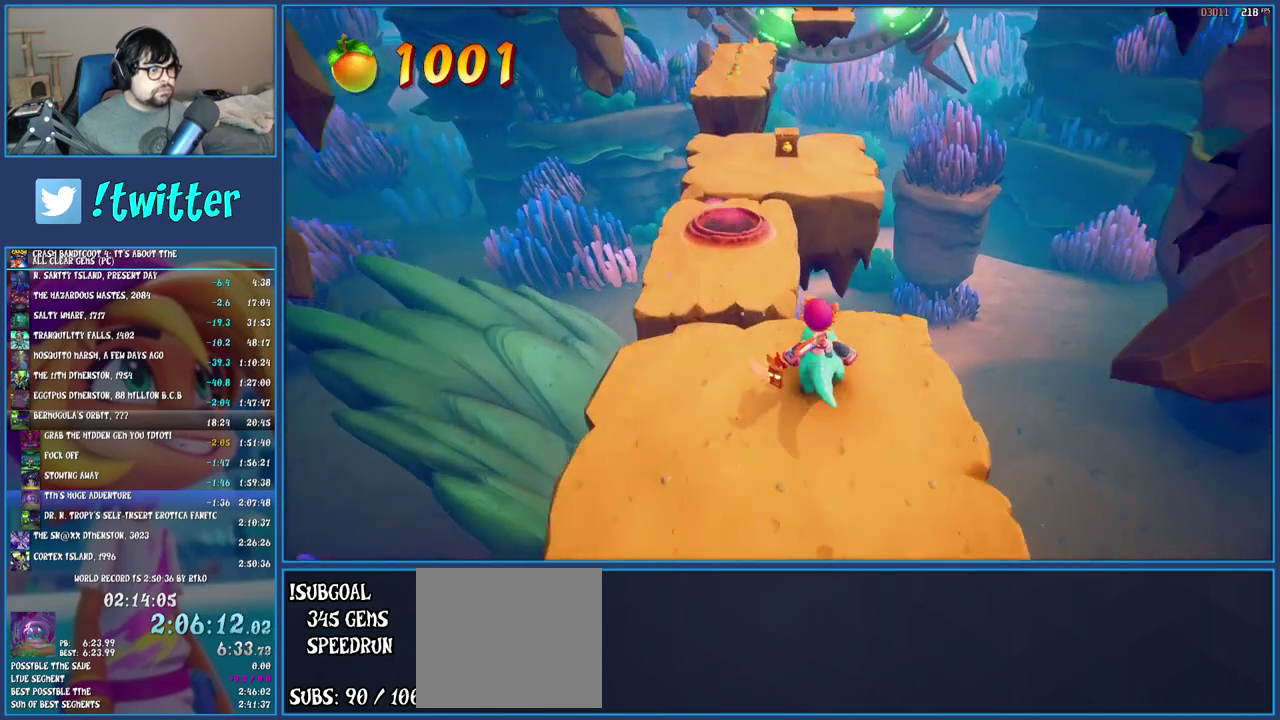
{"buttons": [], "left_stick": "up", "right_stick": "center", "events": [[67, "CROSS", "down"], [417, "CROSS", "up"]]}
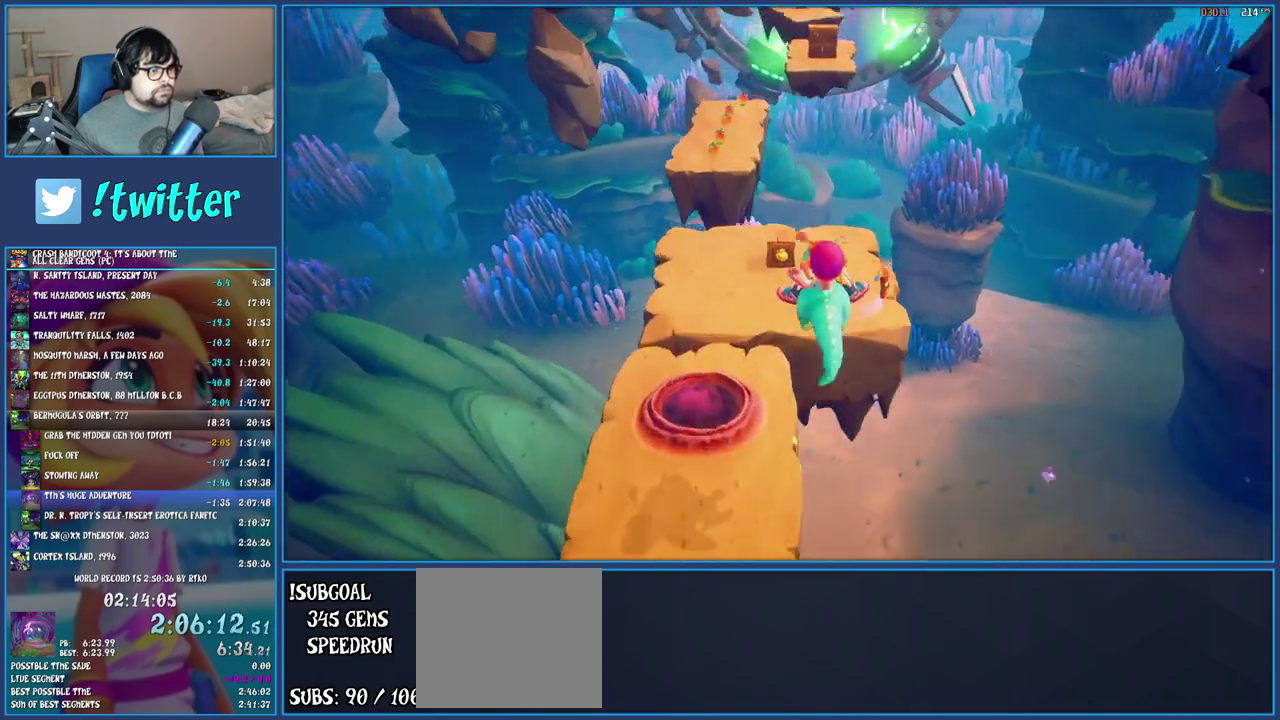
{"buttons": [], "left_stick": "up", "right_stick": "center", "events": [[300, "left_stick", "up-left"], [383, "left_stick", "up"]]}
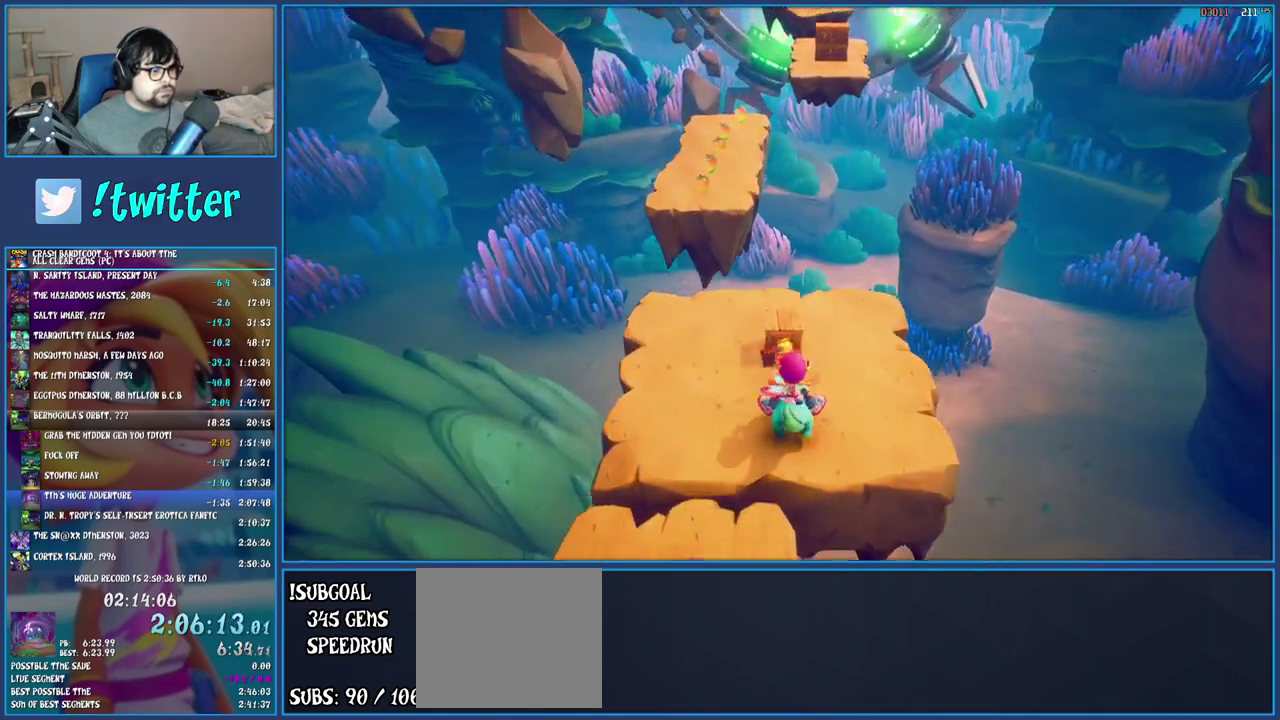
{"buttons": [], "left_stick": "up-left", "right_stick": "center", "events": [[233, "left_stick", "up-left"], [317, "CROSS", "down"], [433, "CROSS", "up"]]}
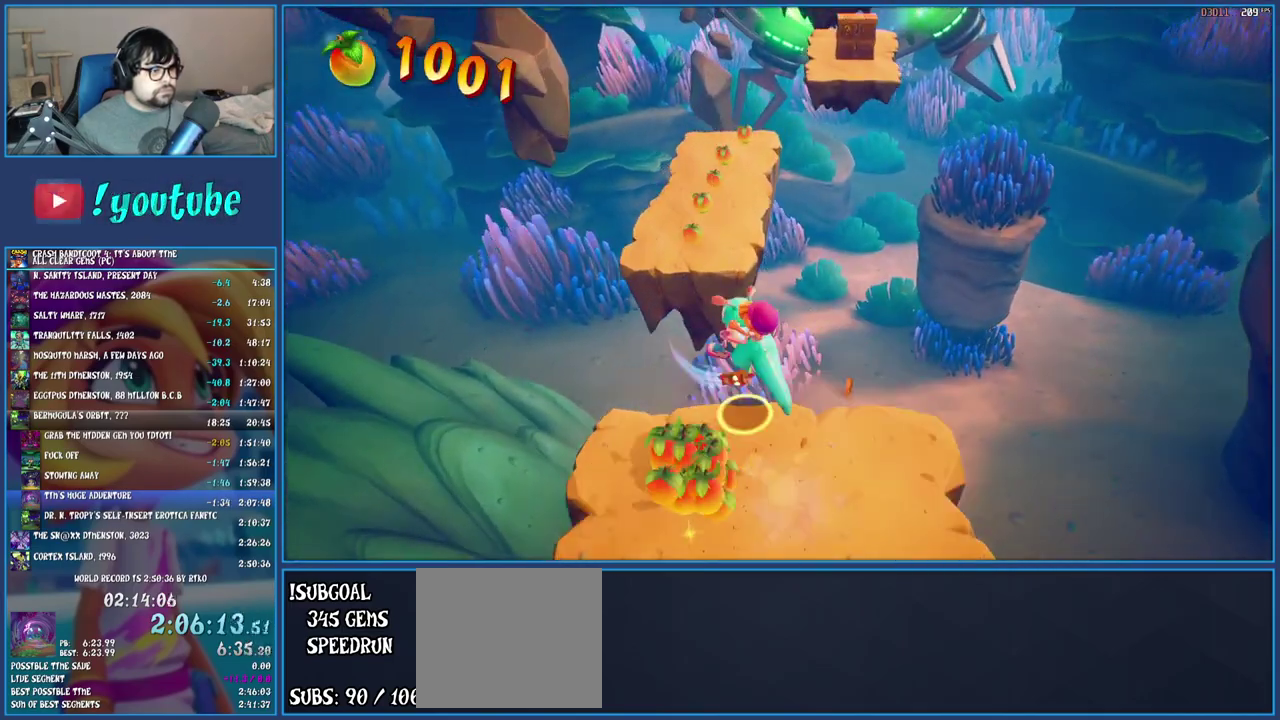
{"buttons": [], "left_stick": "up", "right_stick": "center", "events": [[283, "left_stick", "up"]]}
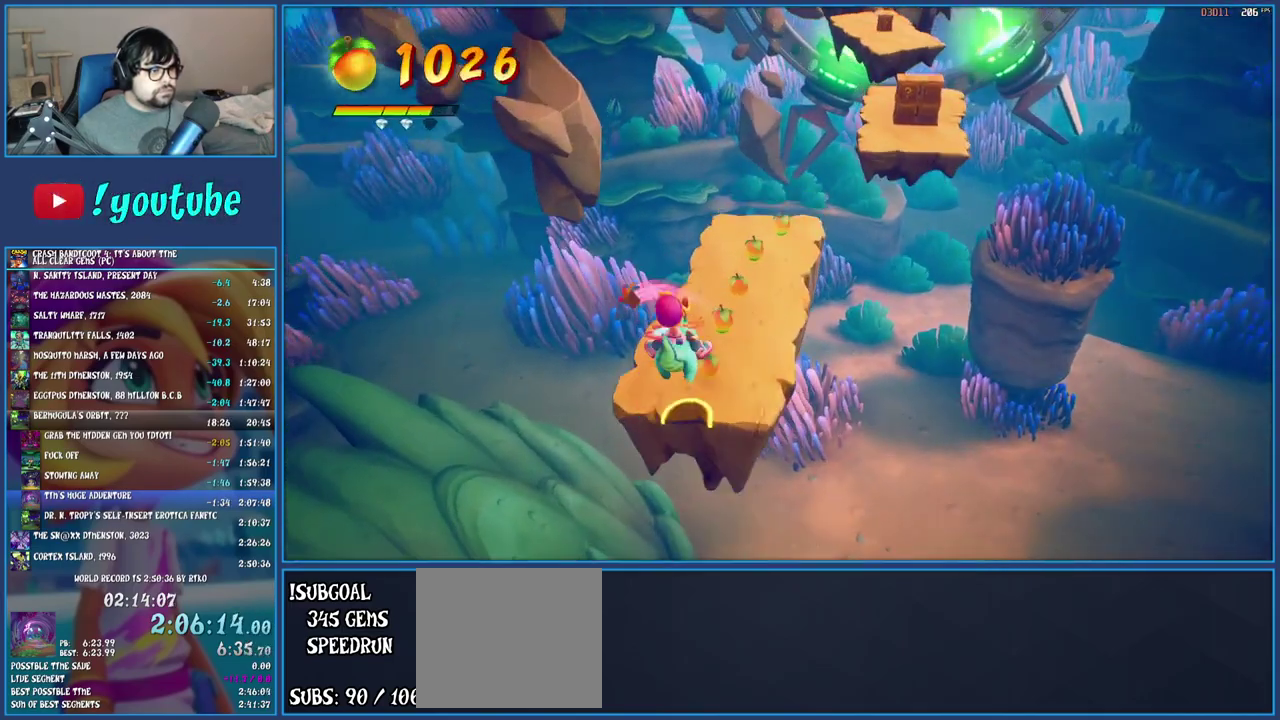
{"buttons": [], "left_stick": "up-right", "right_stick": "center", "events": [[267, "left_stick", "up-right"]]}
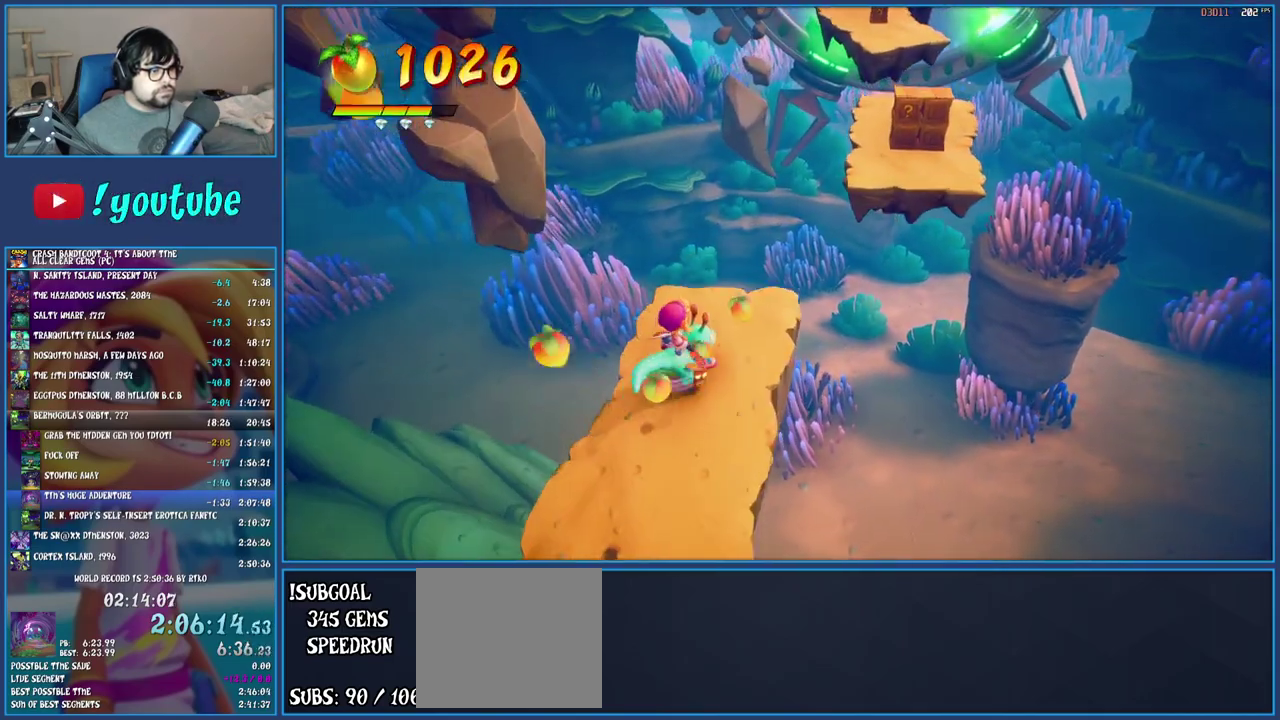
{"buttons": [], "left_stick": "up-right", "right_stick": "center", "events": [[183, "CROSS", "down"], [350, "CROSS", "up"]]}